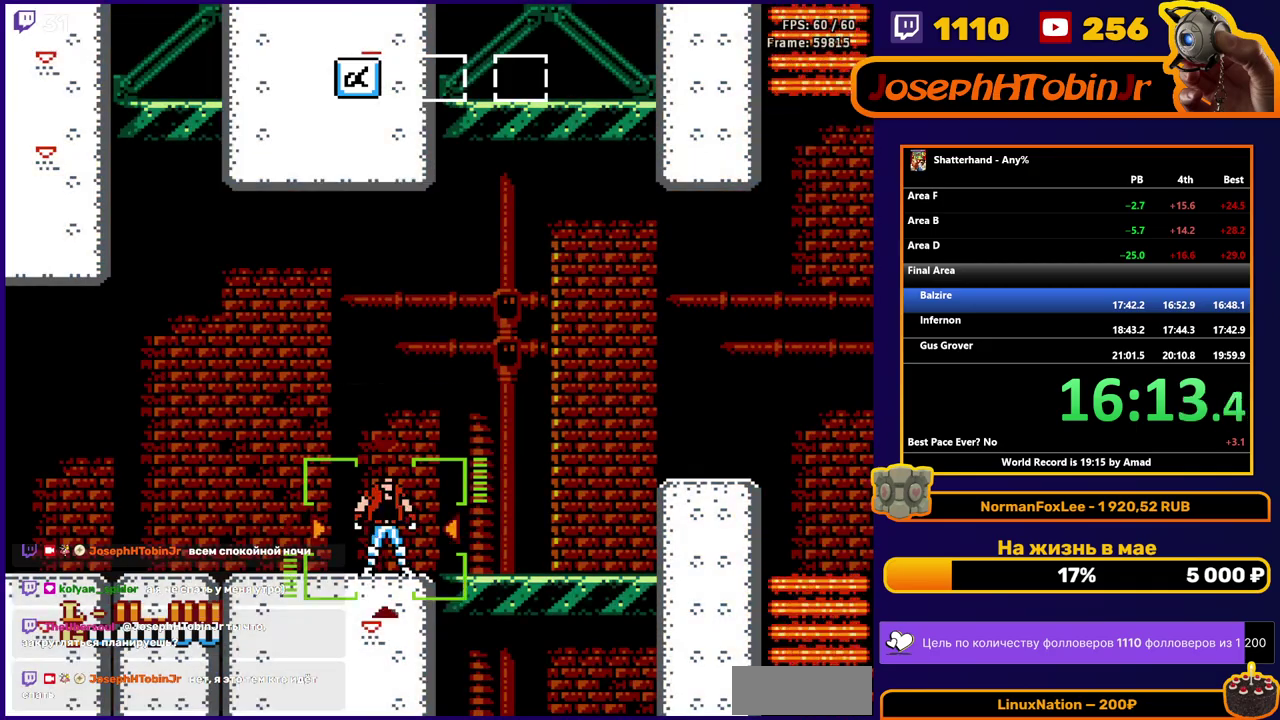
Gameplay with a controller (Nintendo layout); each line is a JSON object with the inputs held at the frame after it. "events" lists button and stick changes between this image and that frame as [ms after this image, input, new state], when the widget could be followed in between. Not read: L3 R3.
{"buttons": ["DPAD_RIGHT"], "events": [[417, "DPAD_RIGHT", "down"]]}
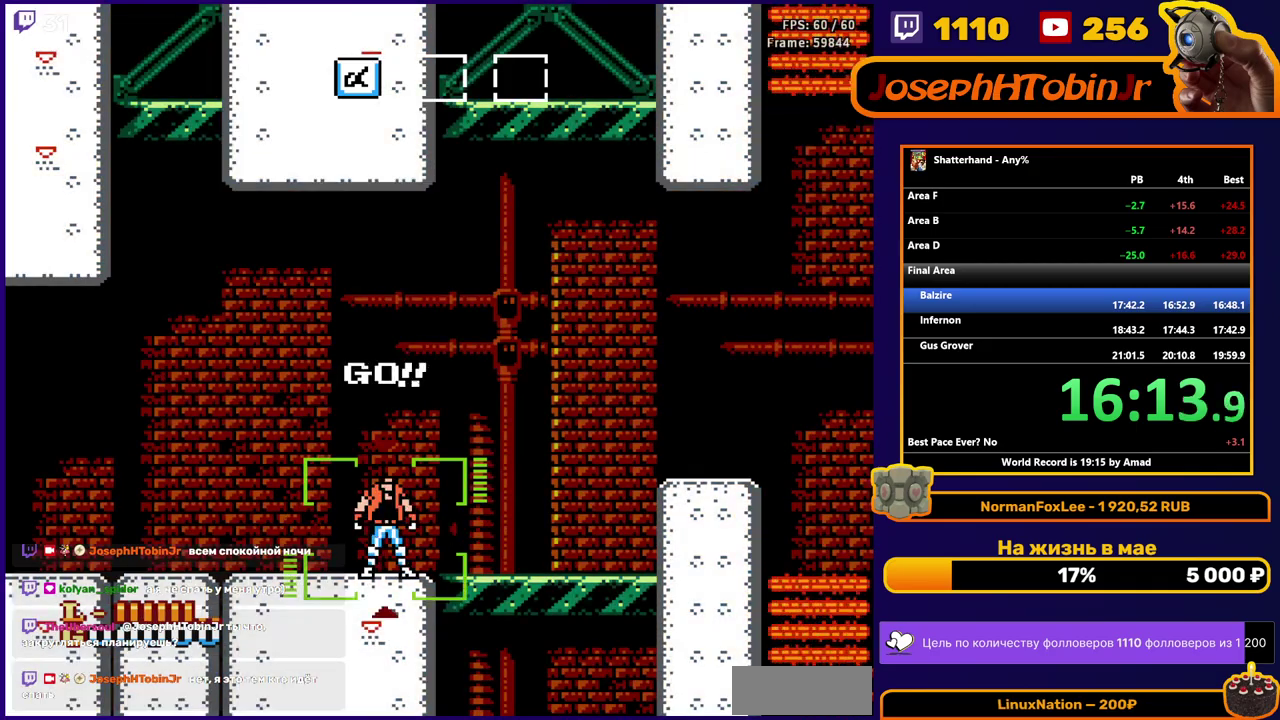
{"buttons": ["DPAD_RIGHT"], "events": []}
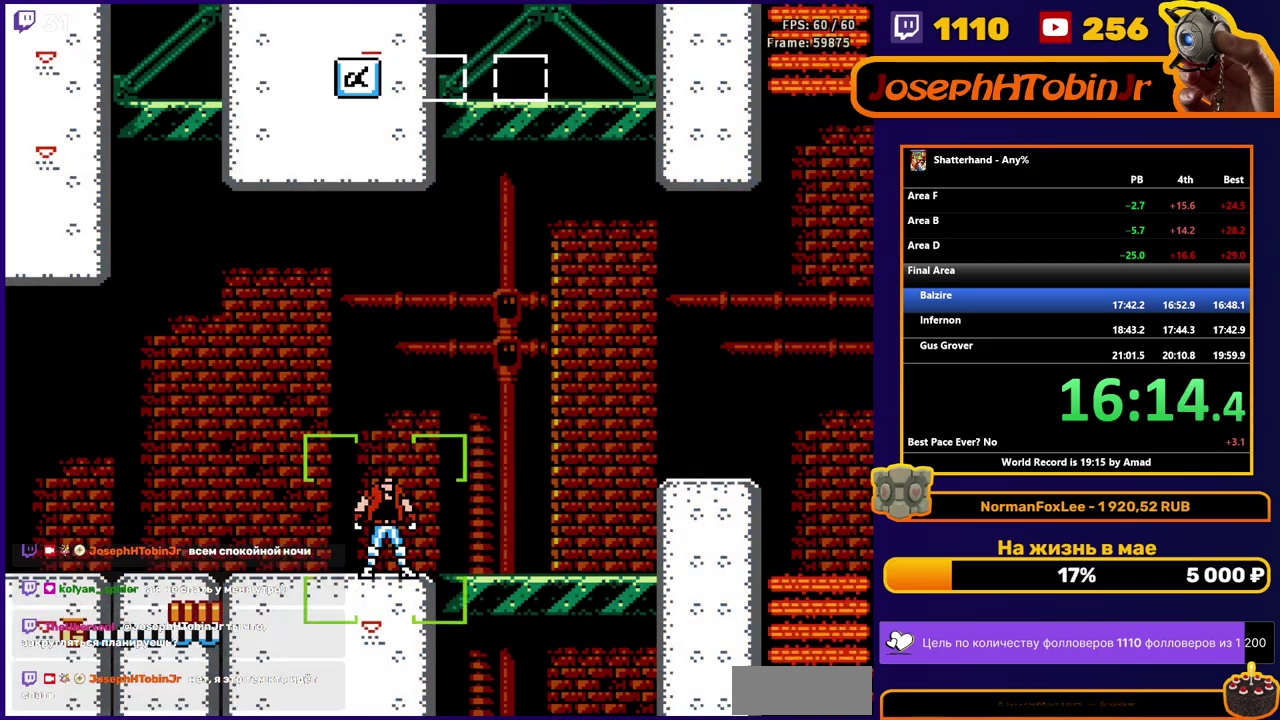
{"buttons": ["DPAD_RIGHT"], "events": []}
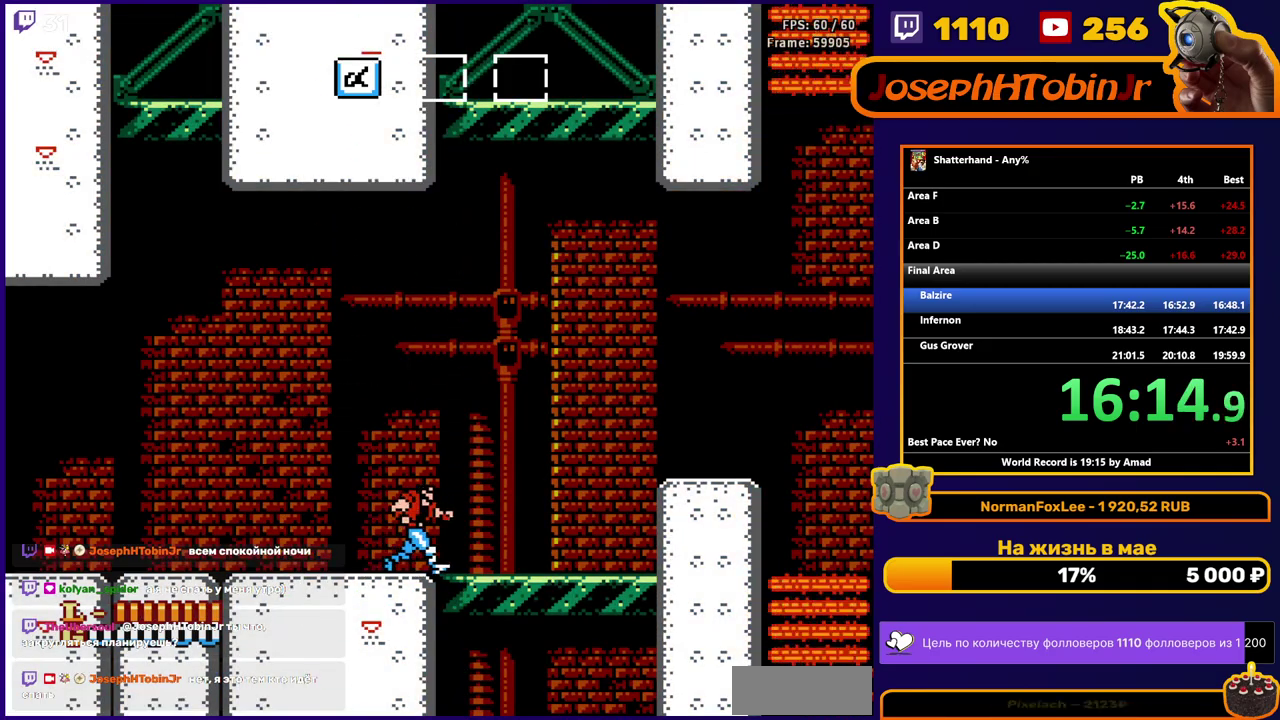
{"buttons": ["A", "DPAD_RIGHT"], "events": [[333, "A", "down"]]}
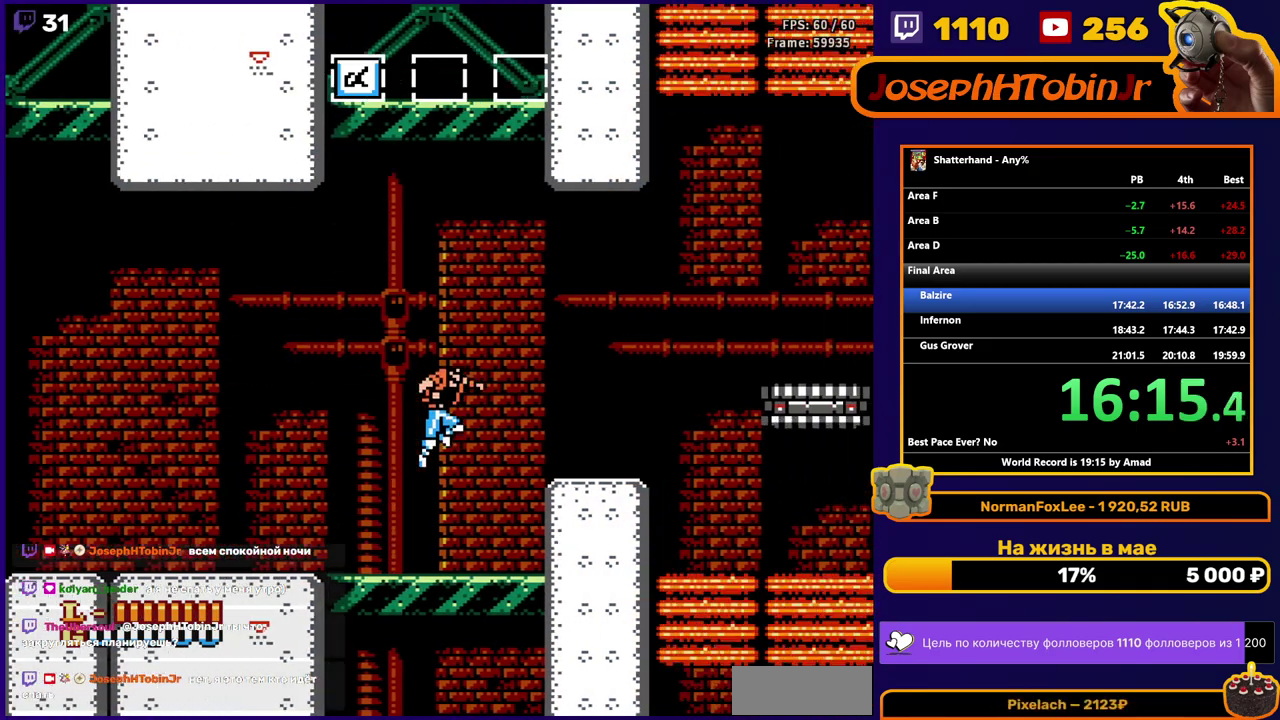
{"buttons": ["DPAD_RIGHT"], "events": [[233, "A", "up"]]}
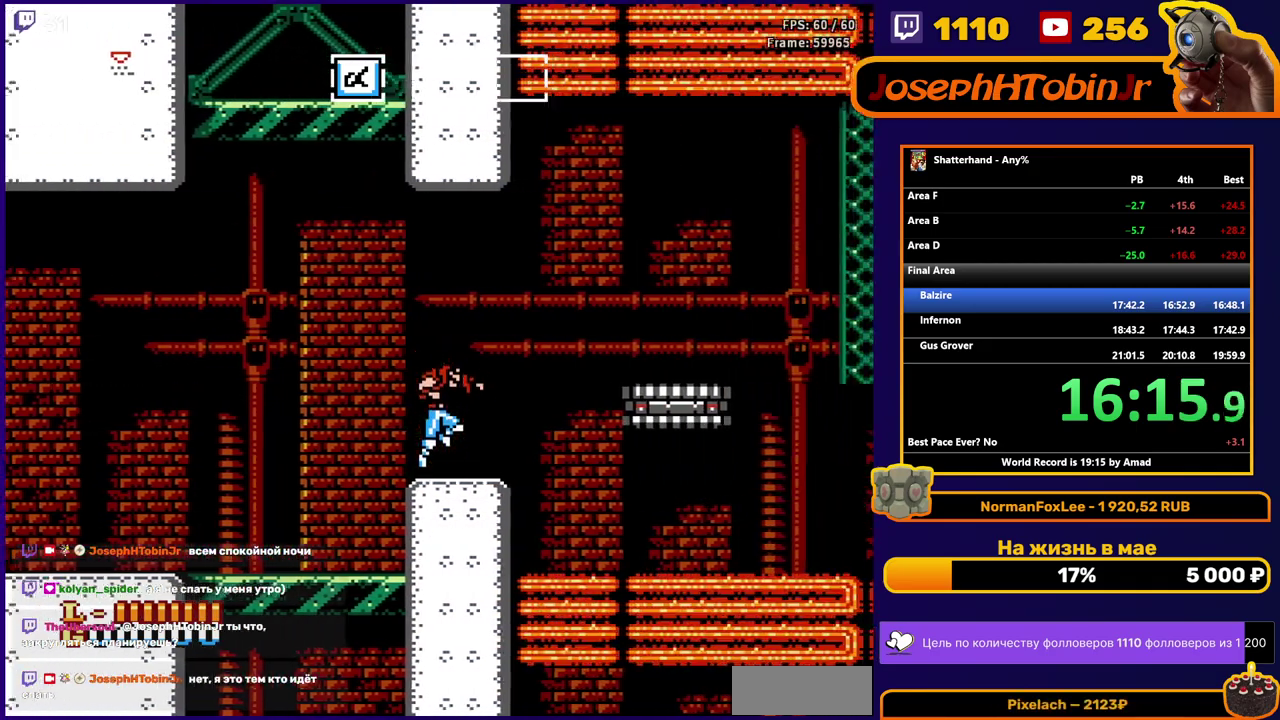
{"buttons": ["DPAD_RIGHT"], "events": [[83, "A", "down"], [450, "A", "up"]]}
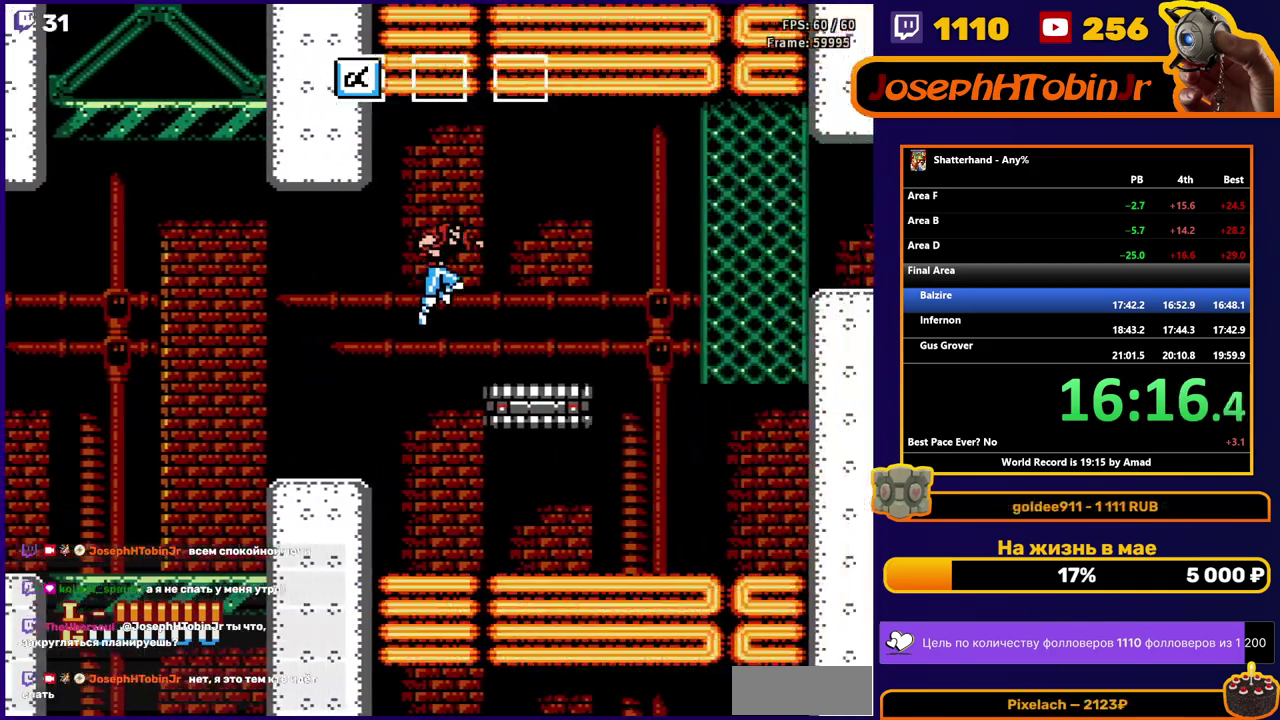
{"buttons": ["DPAD_RIGHT"], "events": [[450, "A", "down"], [500, "A", "up"]]}
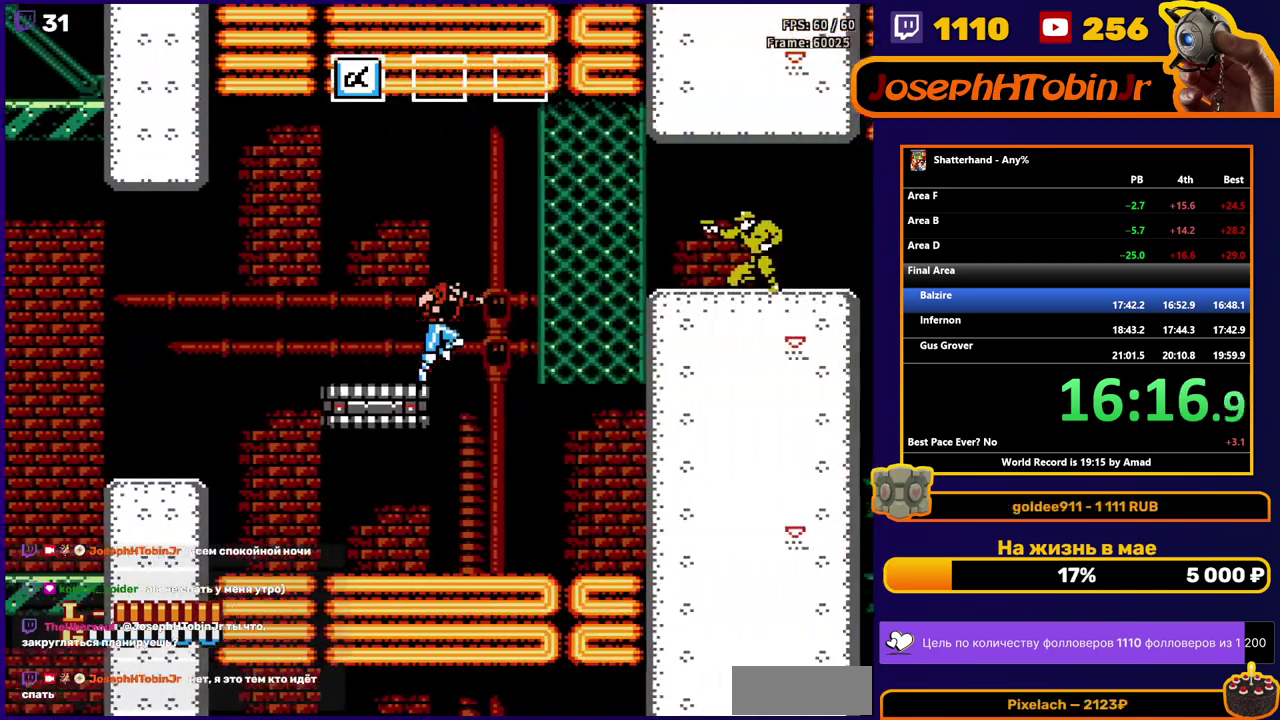
{"buttons": ["DPAD_UP", "DPAD_RIGHT"], "events": [[417, "DPAD_UP", "down"]]}
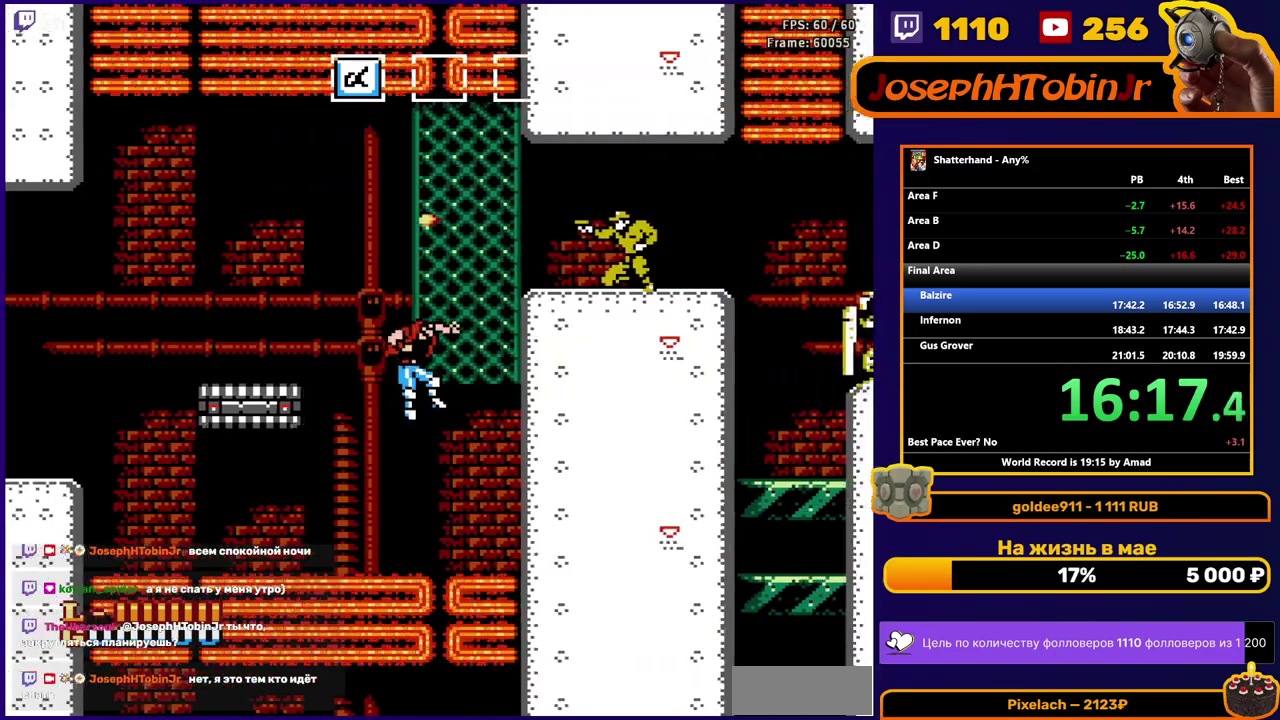
{"buttons": ["DPAD_UP", "DPAD_RIGHT"], "events": [[167, "A", "down"], [467, "A", "up"]]}
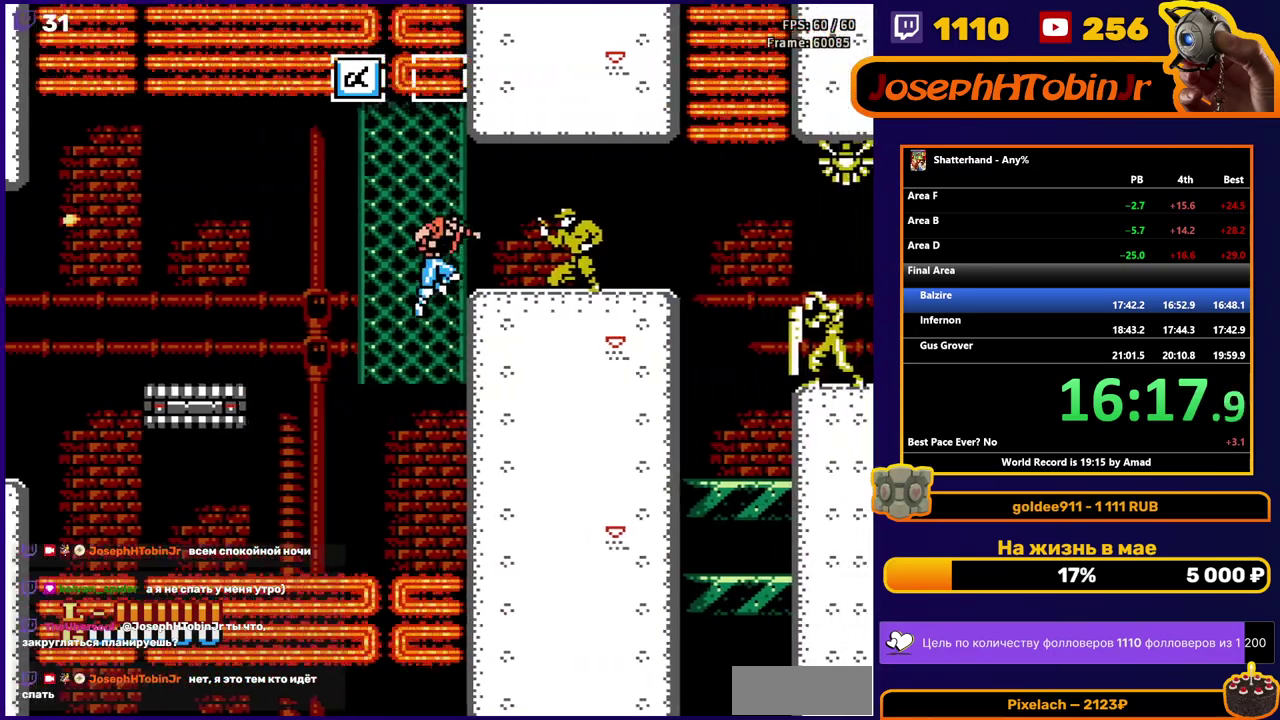
{"buttons": [], "events": [[50, "DPAD_UP", "up"], [250, "DPAD_RIGHT", "up"], [350, "B", "down"], [450, "B", "up"]]}
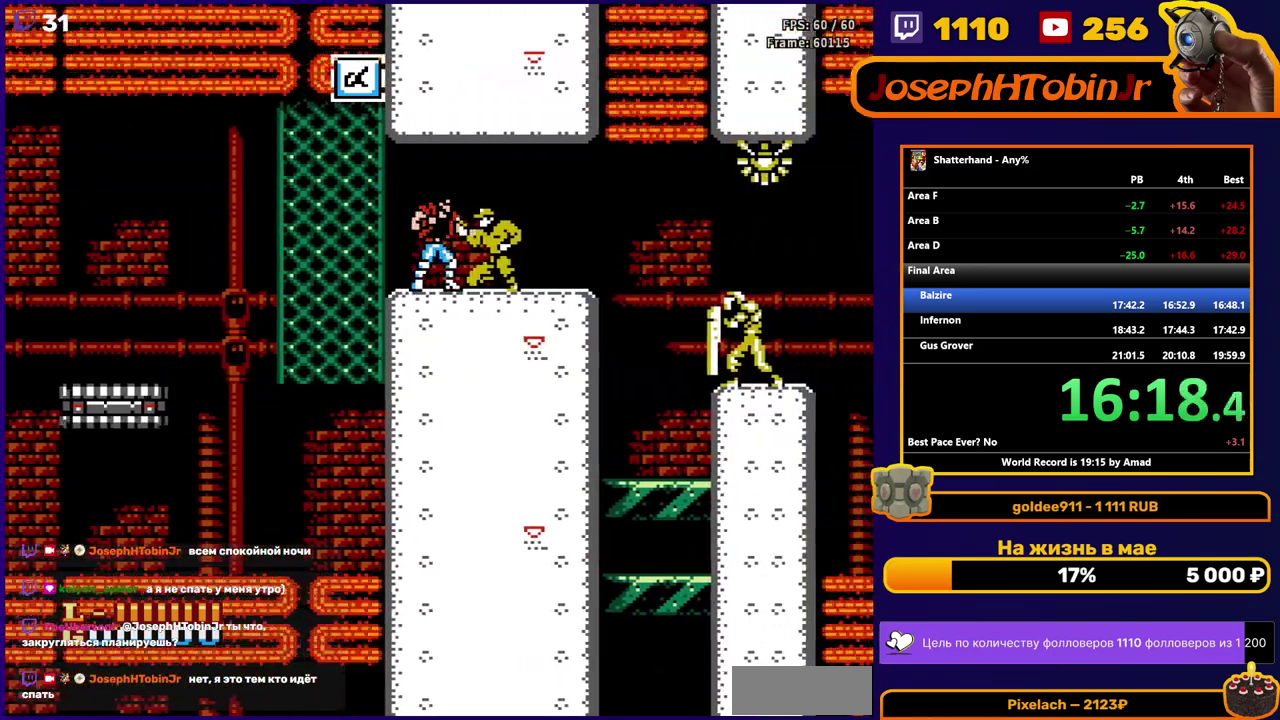
{"buttons": ["DPAD_RIGHT"], "events": [[83, "B", "down"], [167, "B", "up"], [233, "B", "down"], [333, "B", "up"], [383, "DPAD_RIGHT", "down"]]}
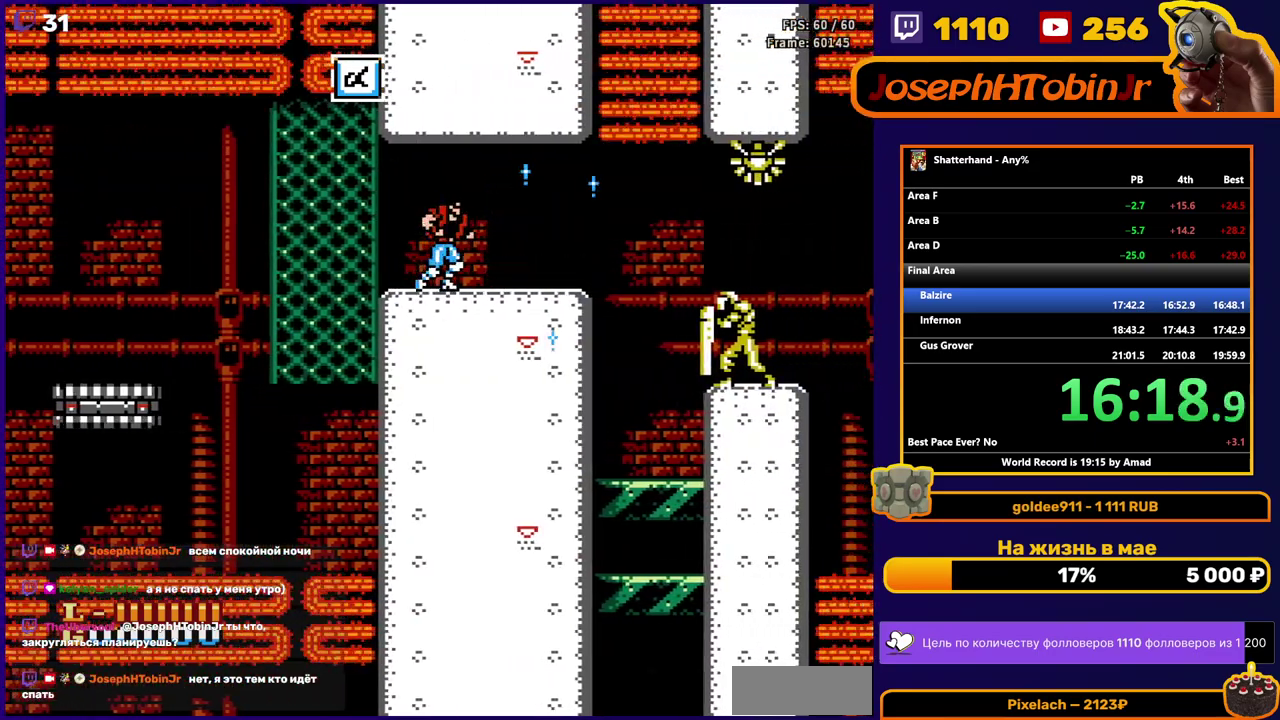
{"buttons": ["DPAD_RIGHT"], "events": []}
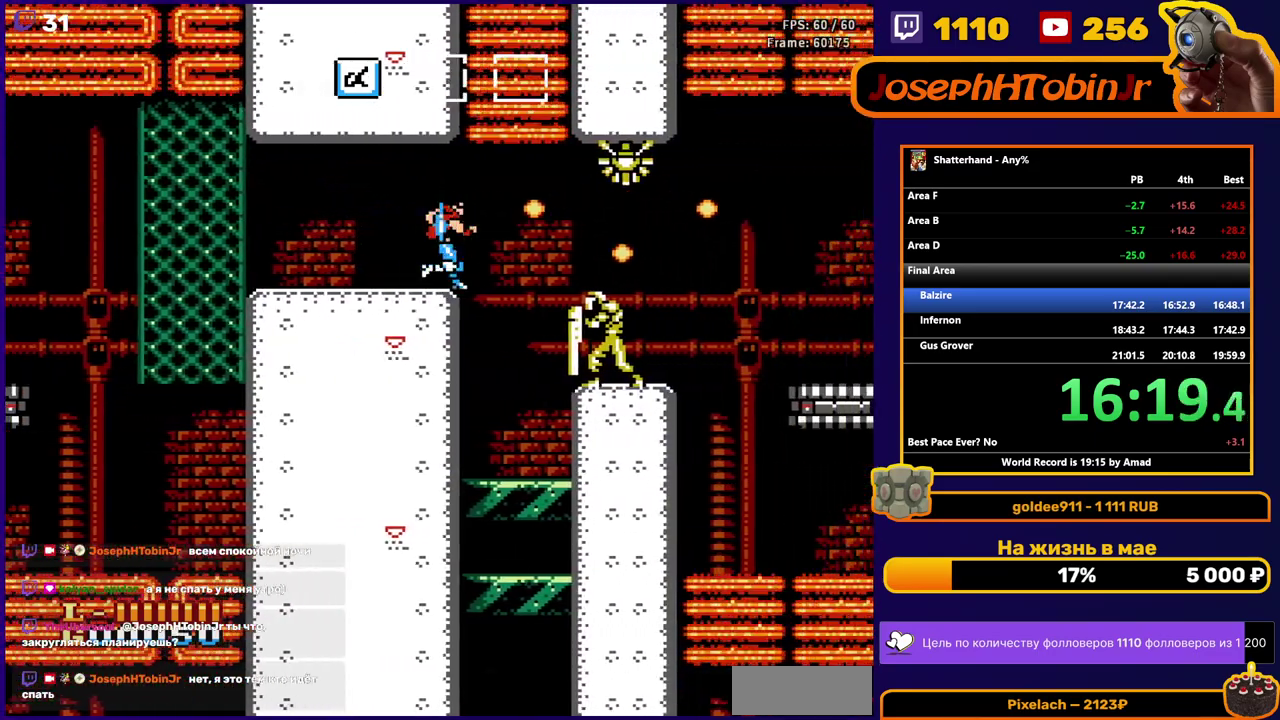
{"buttons": ["DPAD_RIGHT"], "events": [[17, "A", "down"], [200, "A", "up"]]}
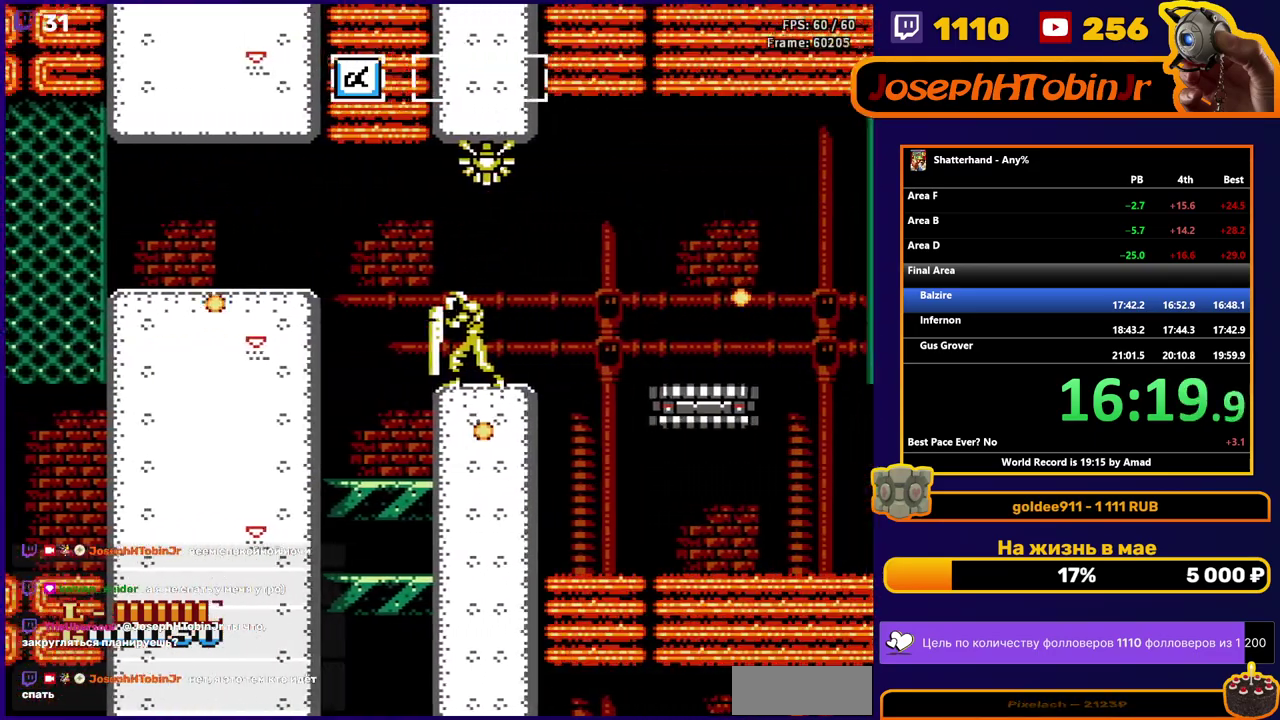
{"buttons": ["A", "DPAD_RIGHT"], "events": [[400, "A", "down"]]}
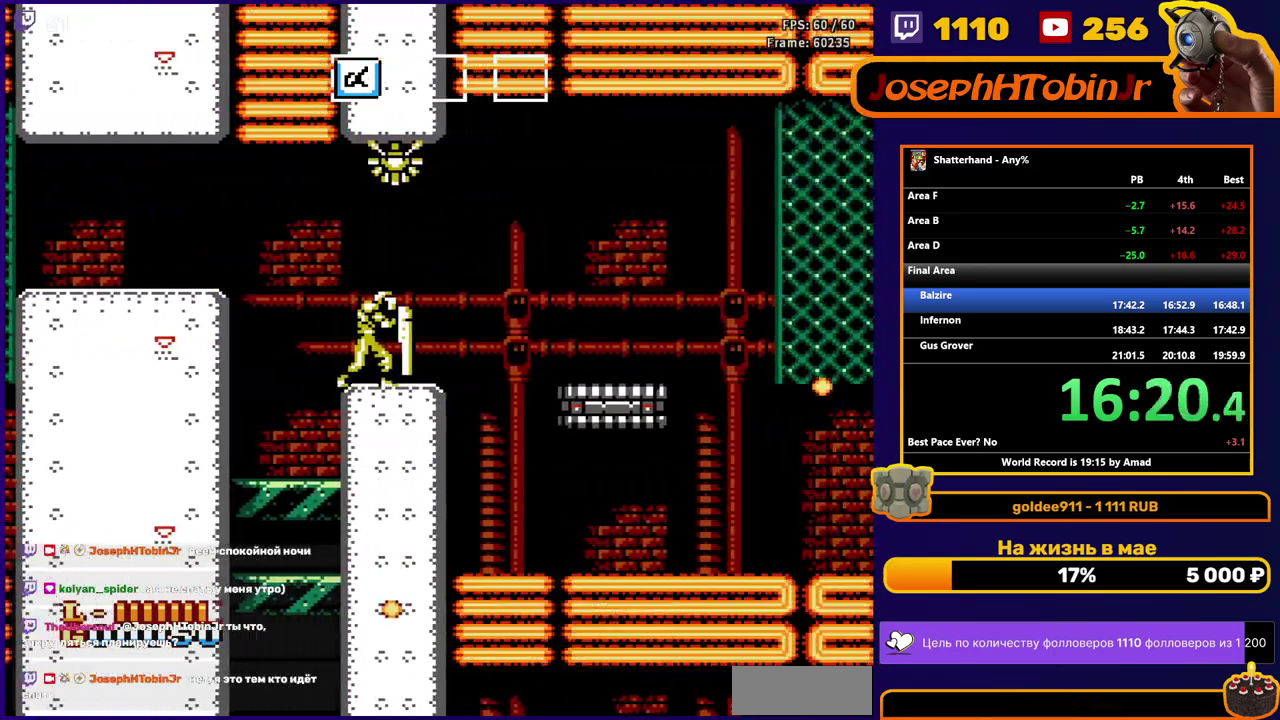
{"buttons": ["DPAD_RIGHT"], "events": [[150, "A", "up"]]}
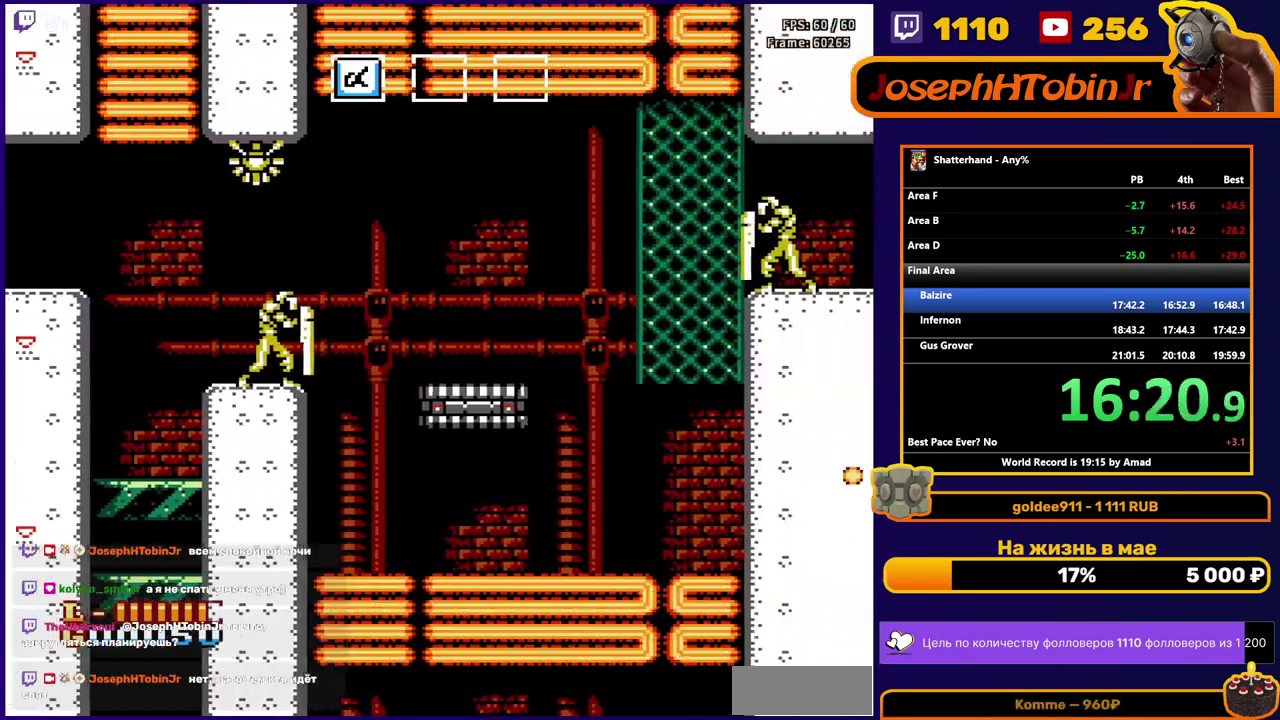
{"buttons": ["DPAD_RIGHT"], "events": [[233, "A", "down"], [300, "A", "up"]]}
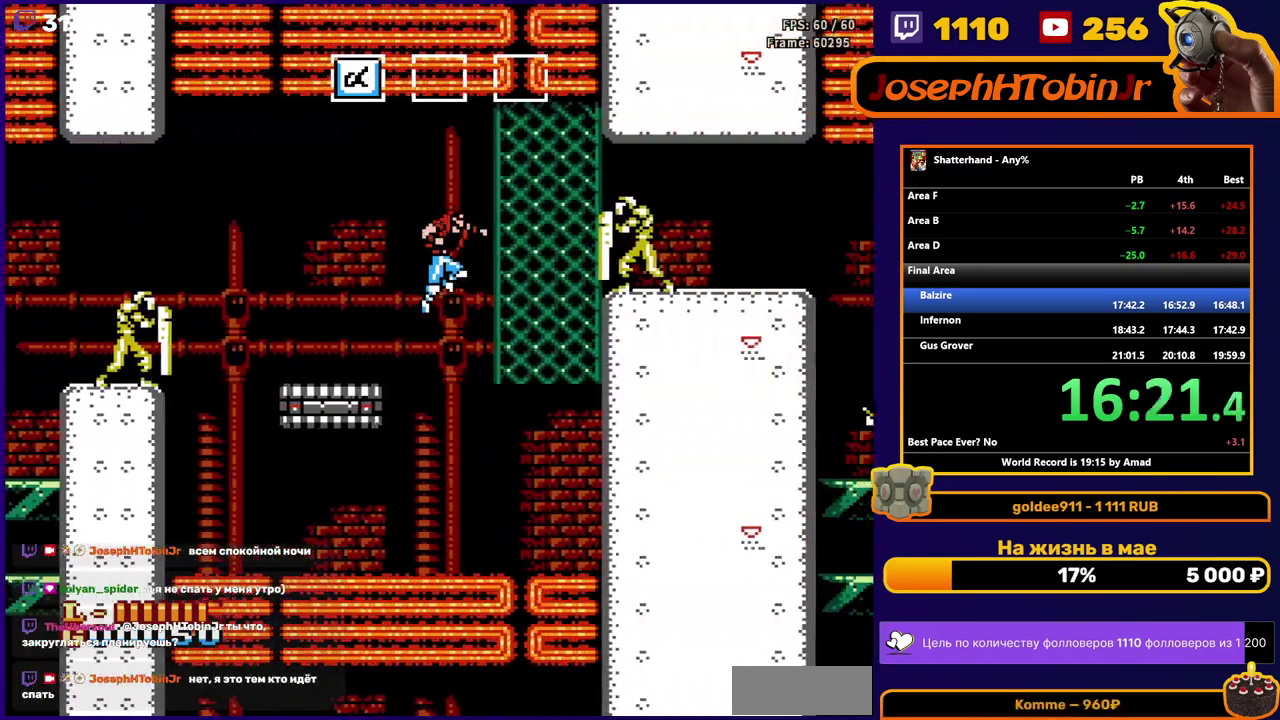
{"buttons": ["DPAD_UP", "DPAD_RIGHT"], "events": [[250, "DPAD_UP", "down"]]}
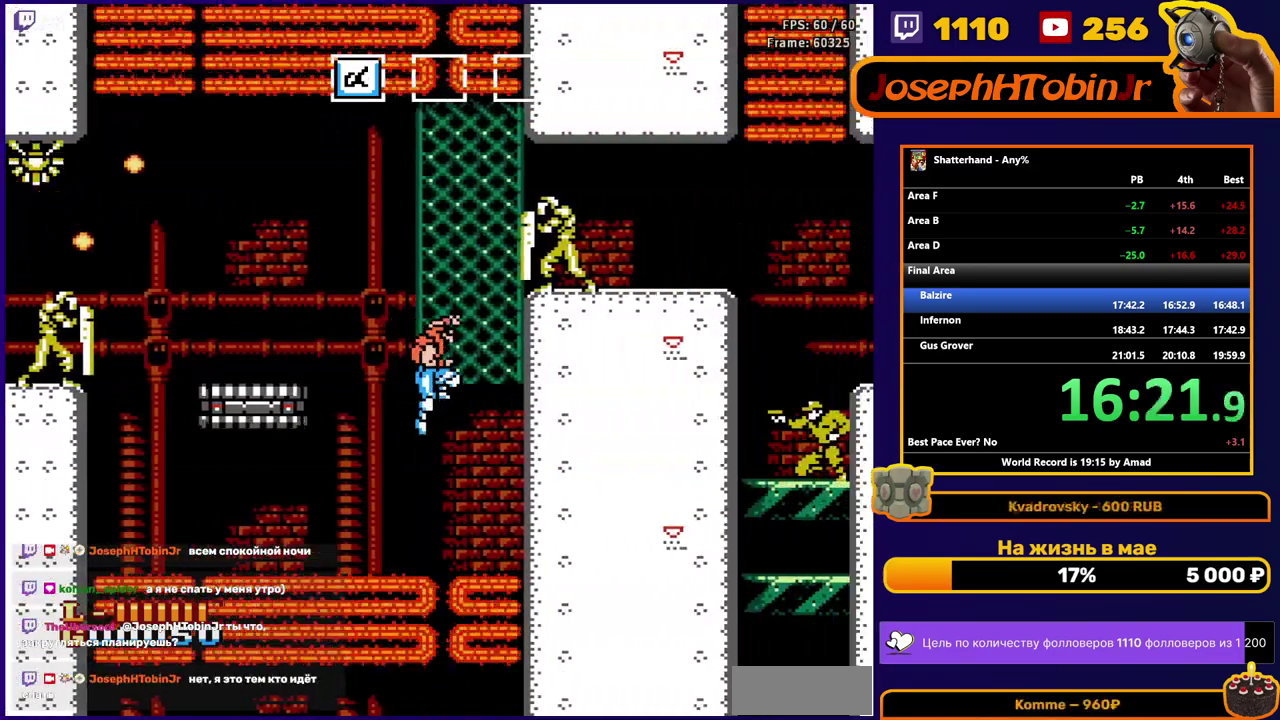
{"buttons": ["DPAD_RIGHT"], "events": [[50, "A", "down"], [267, "B", "down"], [333, "DPAD_UP", "up"], [350, "B", "up"], [367, "A", "up"]]}
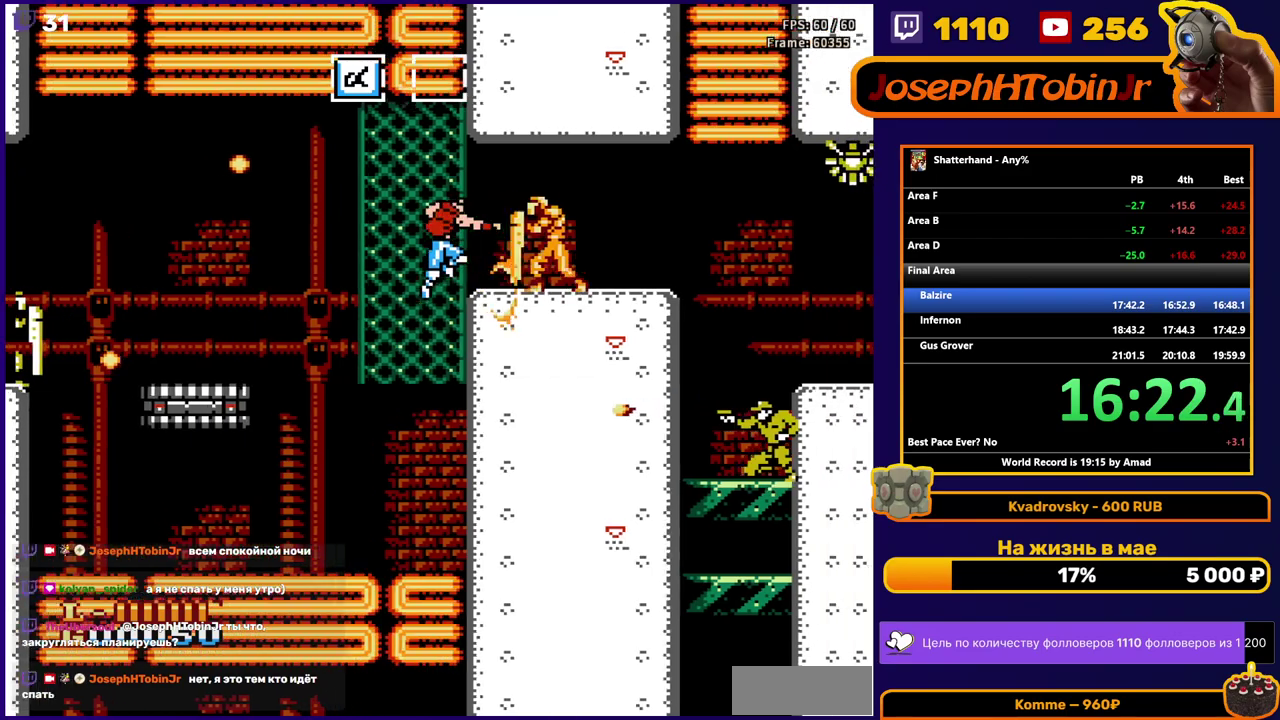
{"buttons": ["DPAD_RIGHT"], "events": [[150, "B", "down"], [250, "B", "up"], [250, "DPAD_RIGHT", "up"], [433, "DPAD_RIGHT", "down"]]}
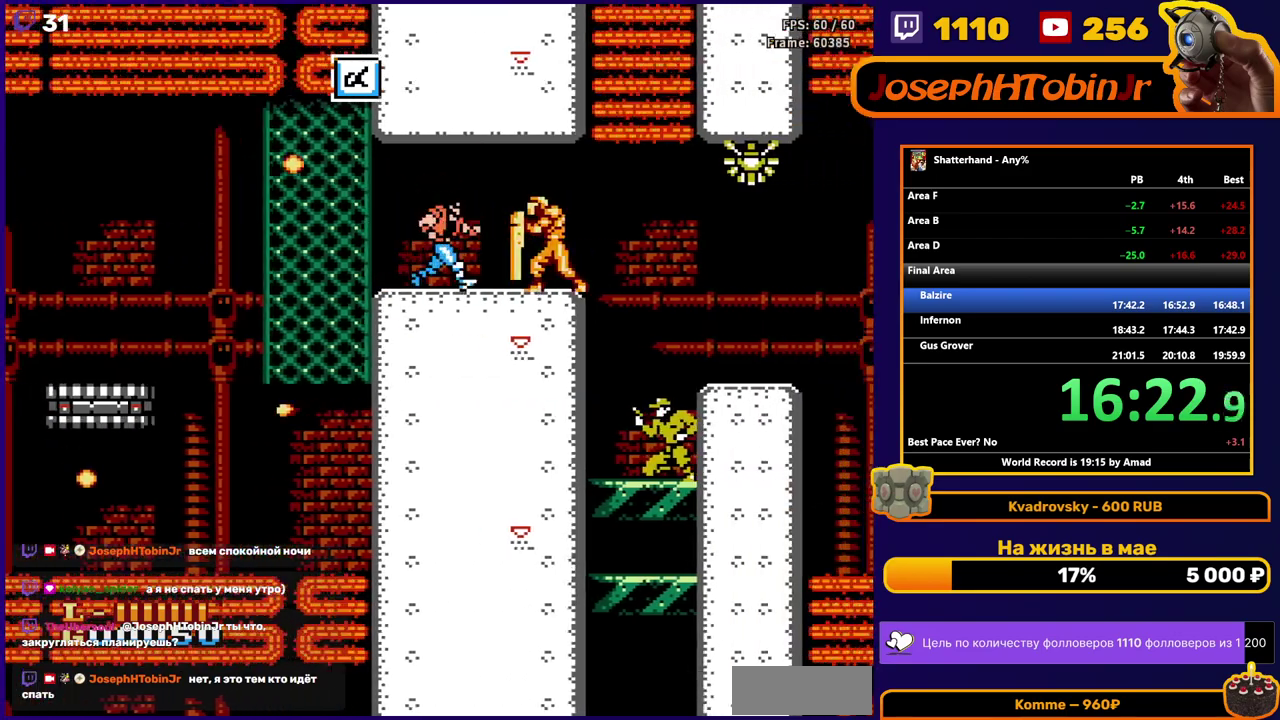
{"buttons": ["DPAD_RIGHT"], "events": [[17, "B", "down"], [83, "DPAD_RIGHT", "up"], [100, "B", "up"], [200, "DPAD_RIGHT", "down"], [317, "B", "down"], [400, "B", "up"]]}
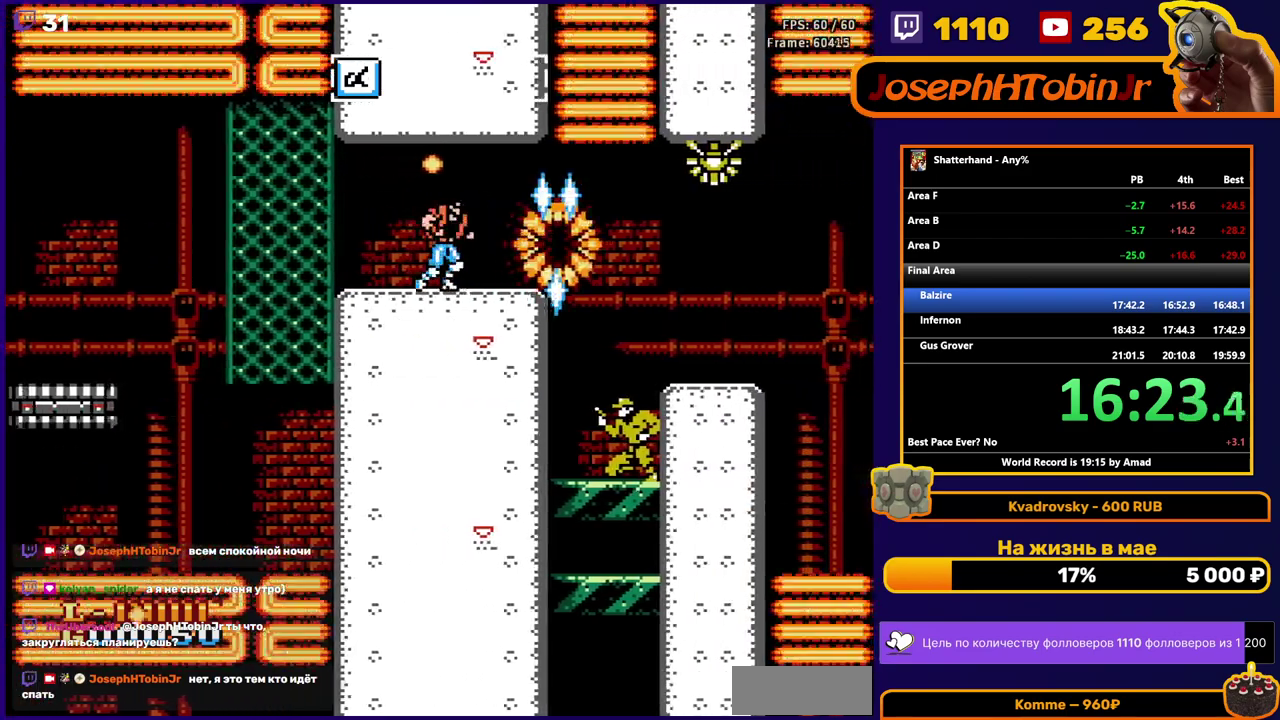
{"buttons": ["DPAD_LEFT"], "events": [[450, "DPAD_RIGHT", "up"], [467, "DPAD_LEFT", "down"]]}
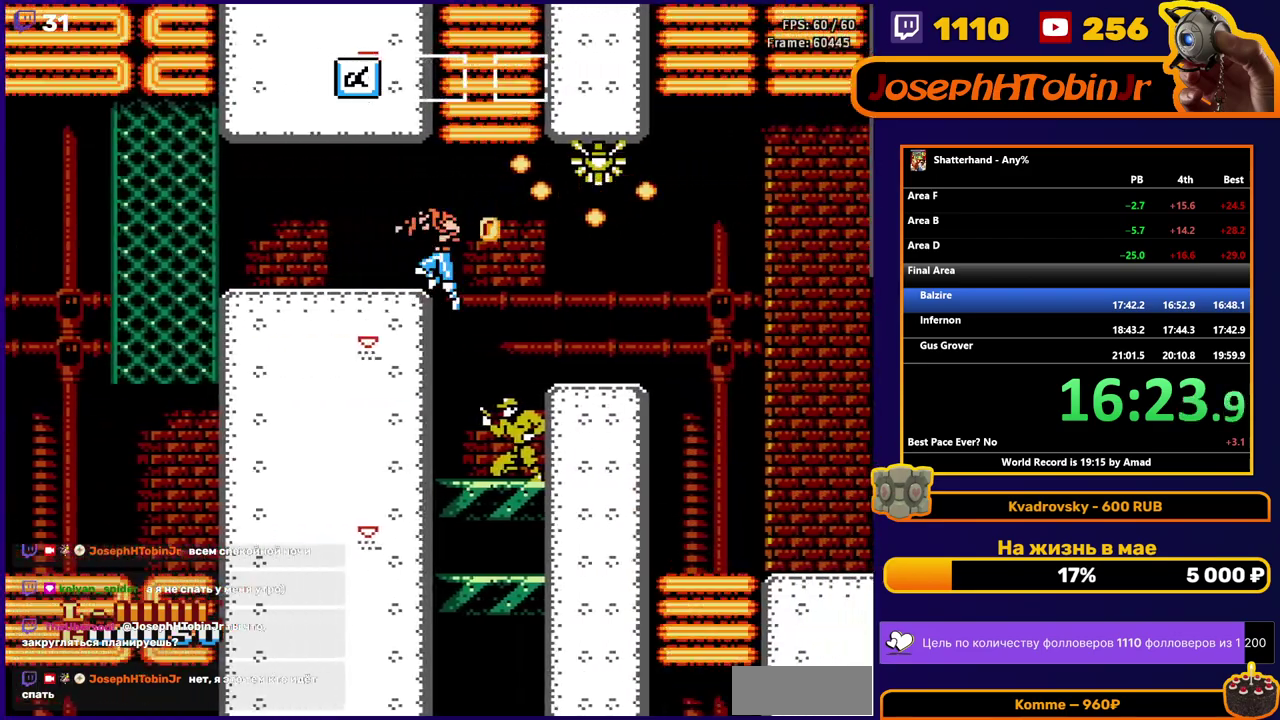
{"buttons": ["B", "DPAD_DOWN"], "events": [[233, "DPAD_LEFT", "up"], [267, "DPAD_RIGHT", "down"], [317, "DPAD_DOWN", "down"], [333, "DPAD_RIGHT", "up"], [433, "B", "down"]]}
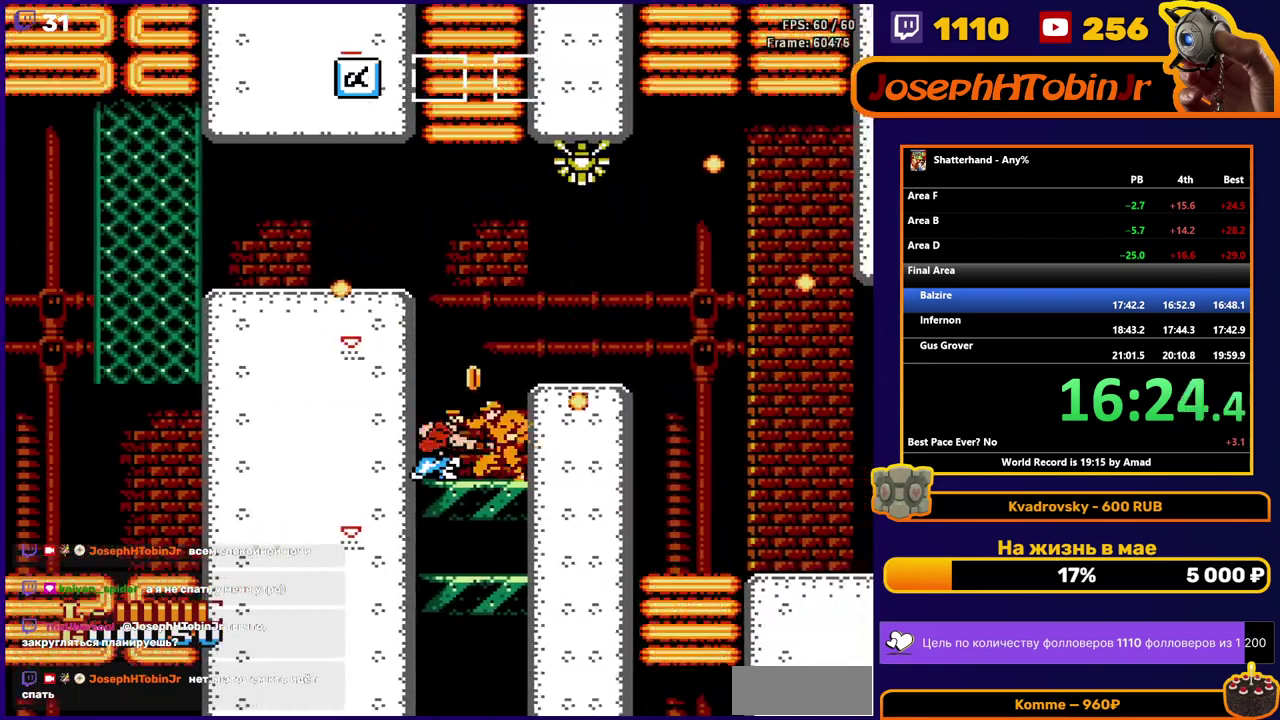
{"buttons": ["DPAD_RIGHT"], "events": [[17, "B", "up"], [100, "B", "down"], [200, "B", "up"], [300, "DPAD_DOWN", "up"], [300, "DPAD_RIGHT", "down"], [333, "A", "down"], [500, "A", "up"]]}
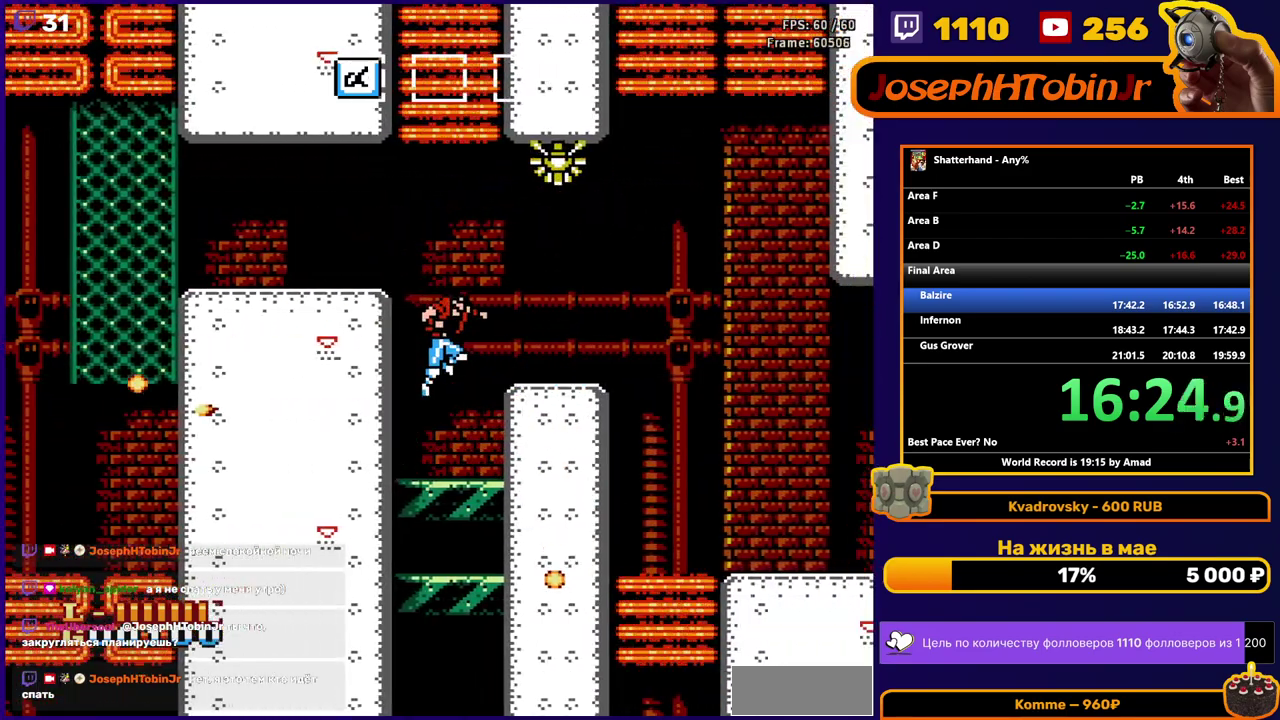
{"buttons": ["DPAD_RIGHT"], "events": [[183, "DPAD_RIGHT", "up"], [367, "DPAD_RIGHT", "down"]]}
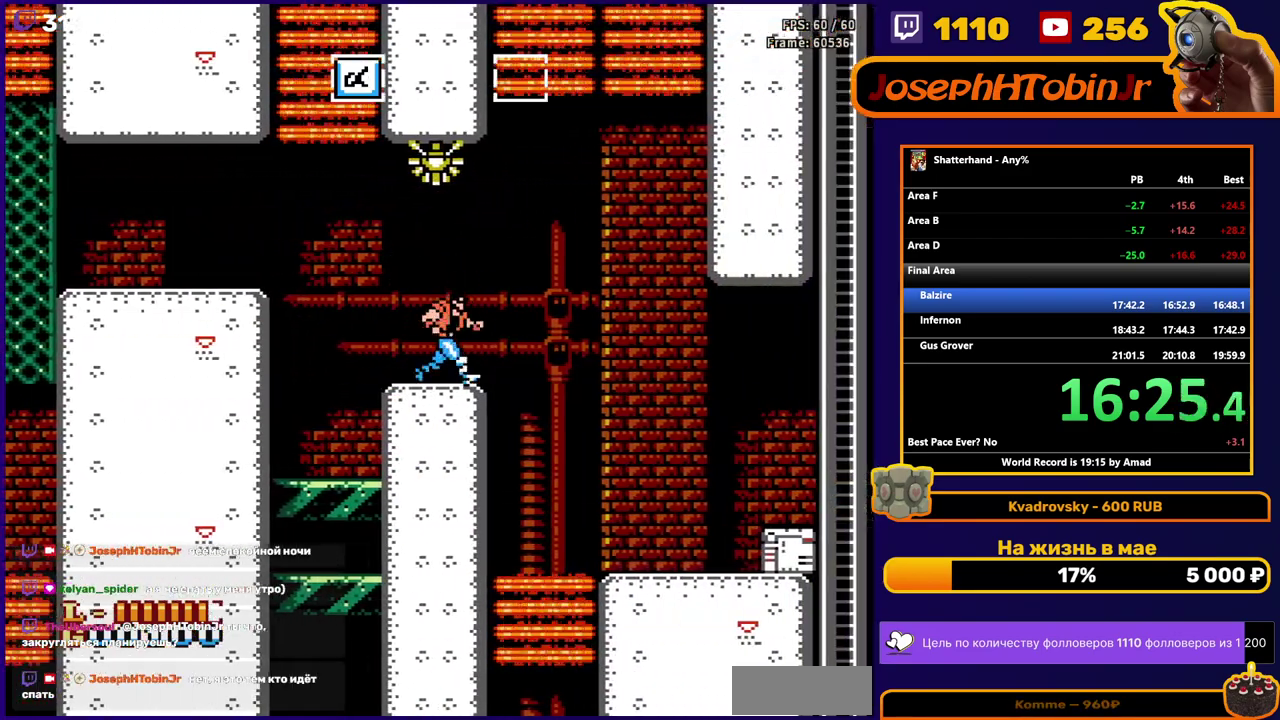
{"buttons": ["DPAD_RIGHT"], "events": [[17, "A", "down"], [117, "DPAD_RIGHT", "up"], [167, "DPAD_LEFT", "down"], [233, "B", "down"], [267, "DPAD_LEFT", "up"], [350, "B", "up"], [350, "DPAD_RIGHT", "down"], [367, "A", "up"]]}
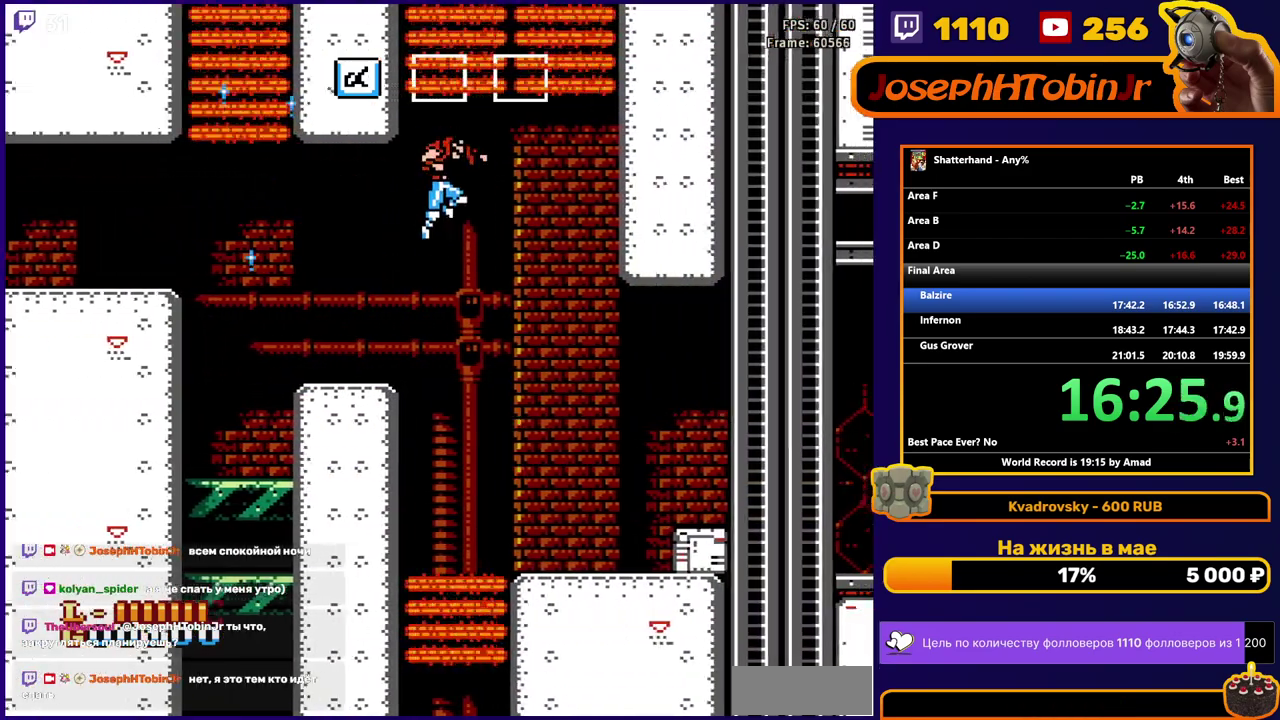
{"buttons": ["DPAD_RIGHT"], "events": []}
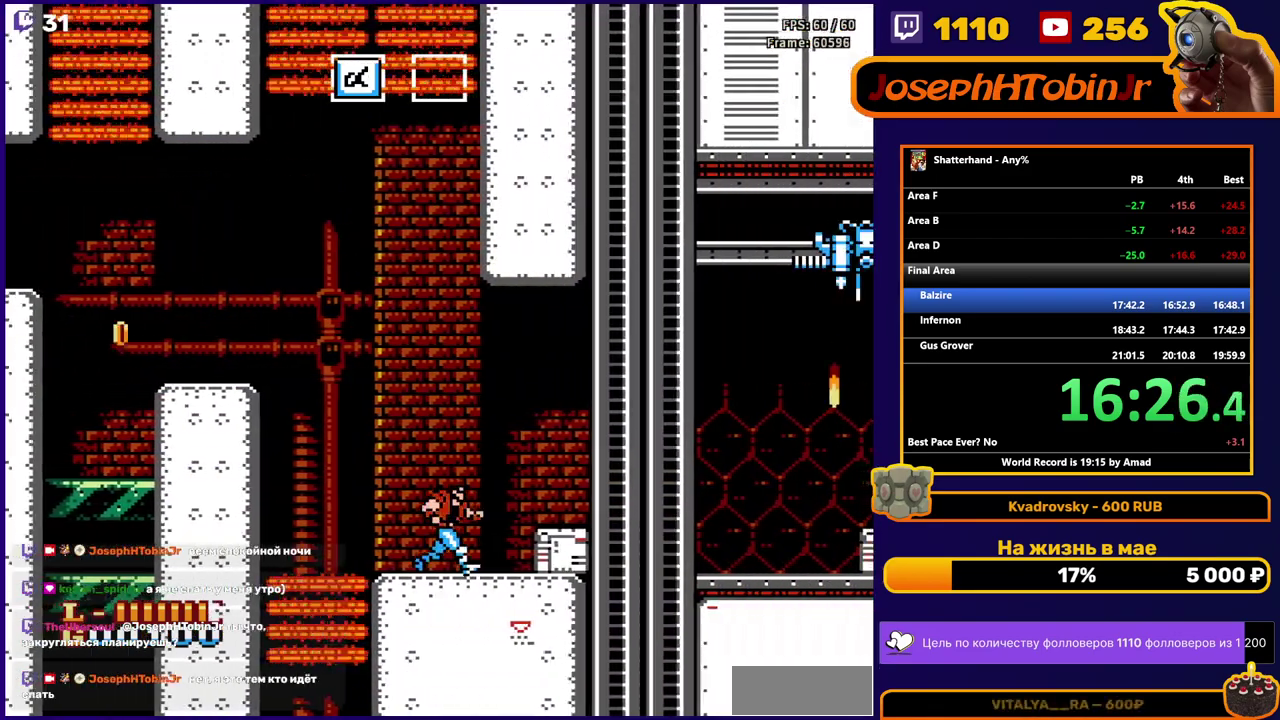
{"buttons": ["DPAD_DOWN"], "events": [[217, "DPAD_DOWN", "down"], [217, "DPAD_RIGHT", "up"], [250, "B", "down"], [333, "B", "up"]]}
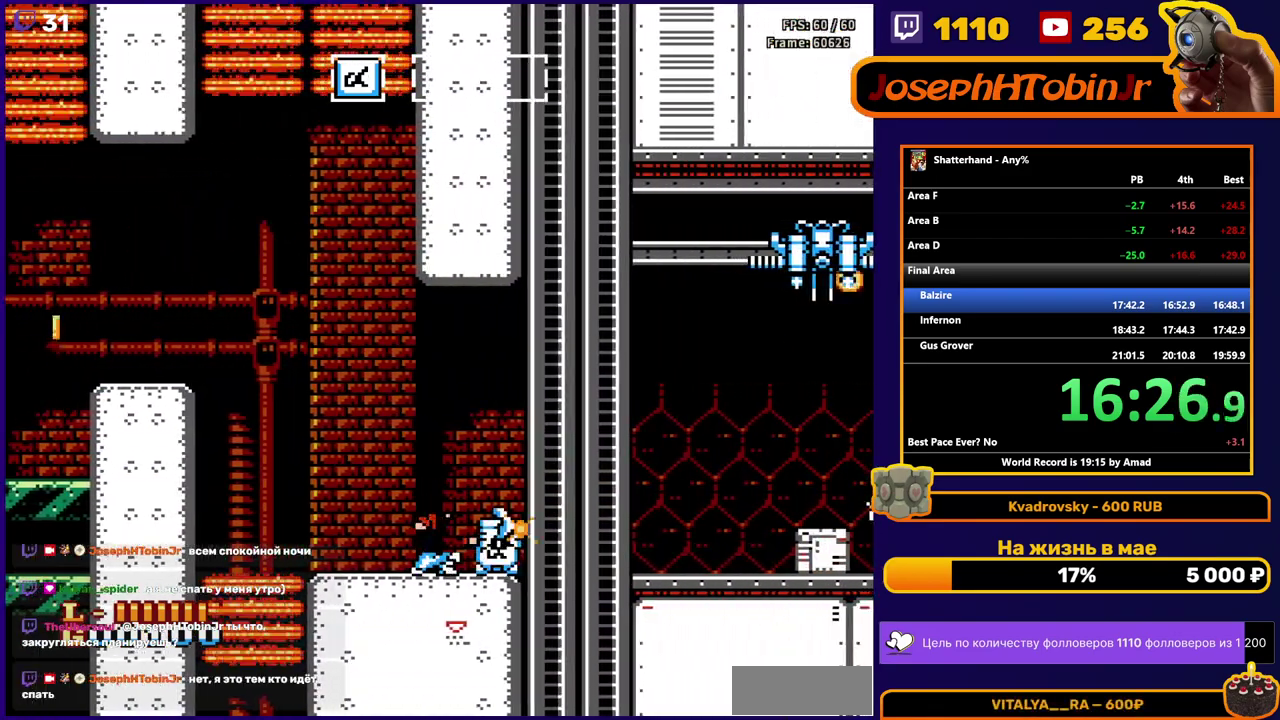
{"buttons": ["DPAD_DOWN"], "events": [[333, "B", "down"], [400, "B", "up"]]}
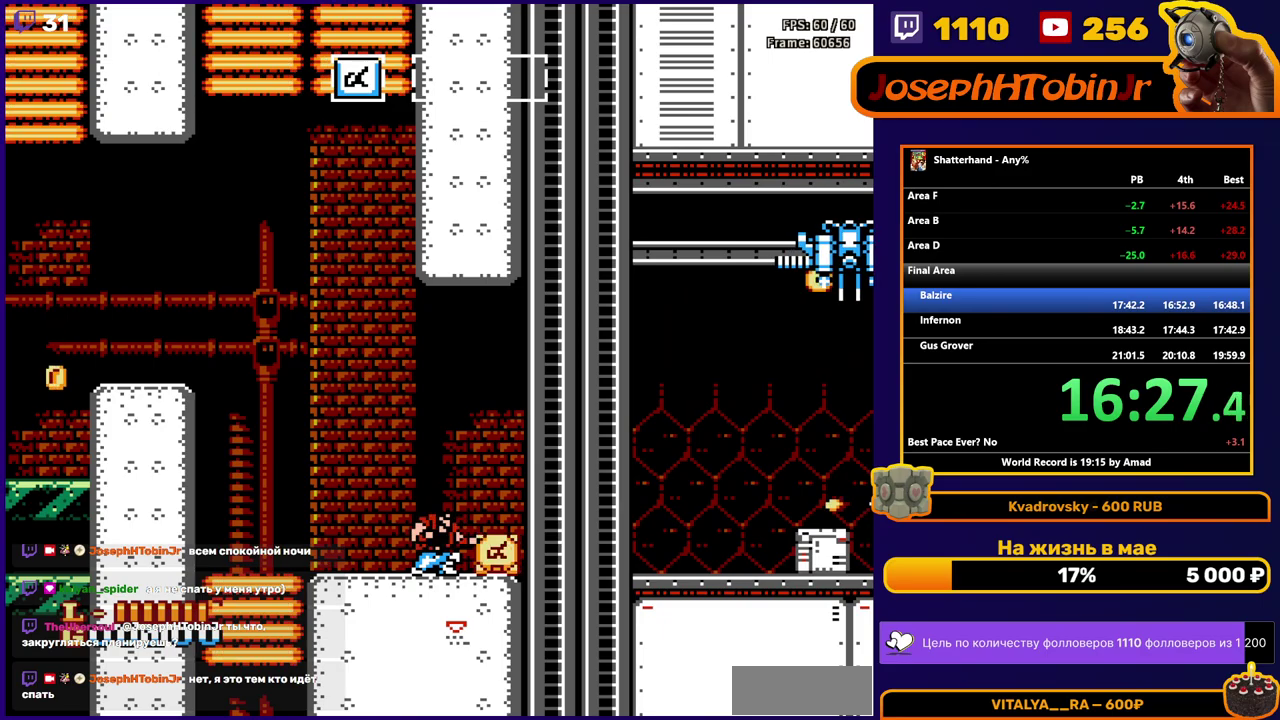
{"buttons": ["DPAD_DOWN"], "events": [[33, "DPAD_DOWN", "up"], [33, "DPAD_RIGHT", "down"], [317, "DPAD_DOWN", "down"], [317, "DPAD_RIGHT", "up"], [400, "B", "down"], [483, "B", "up"]]}
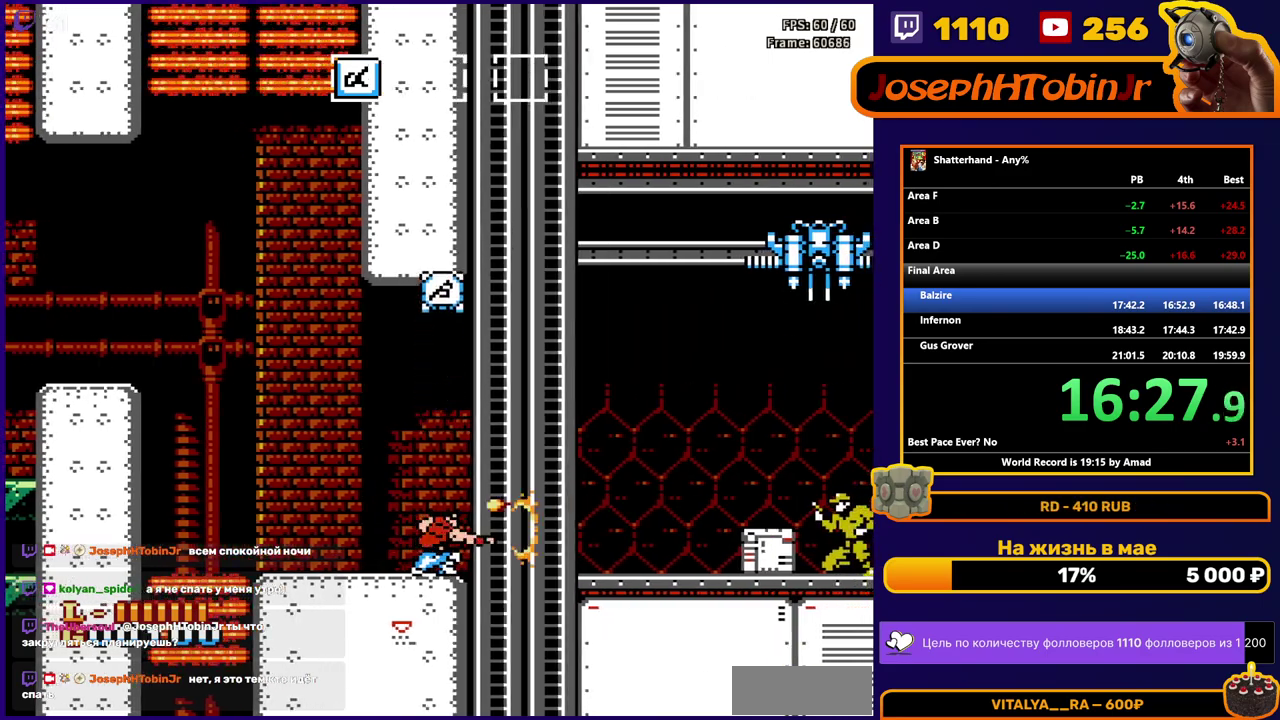
{"buttons": ["B", "DPAD_DOWN"], "events": [[67, "B", "down"], [133, "B", "up"], [217, "B", "down"], [267, "B", "up"], [350, "B", "down"], [417, "B", "up"], [483, "B", "down"]]}